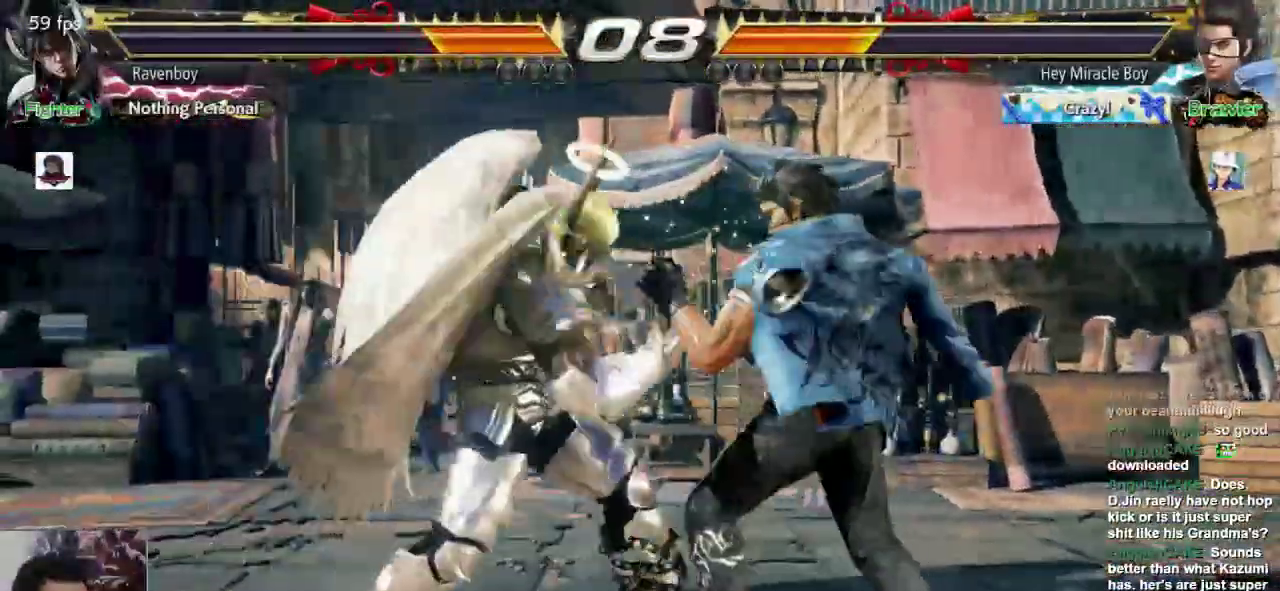
Gameplay with a controller (arcade stick); each line is a JSON object with the inputs held at the frame after it (dt_ms = milliseconds from this image to that frame). "events" lists button and stick changes between this image and that frame as [ms after this image, input, new state], when the widget could be followed in between. Not read: L3 R3.
{"dt_ms": 500, "buttons": [], "left_stick": "center", "events": [[167, "SQUARE", "down"], [283, "SQUARE", "up"]]}
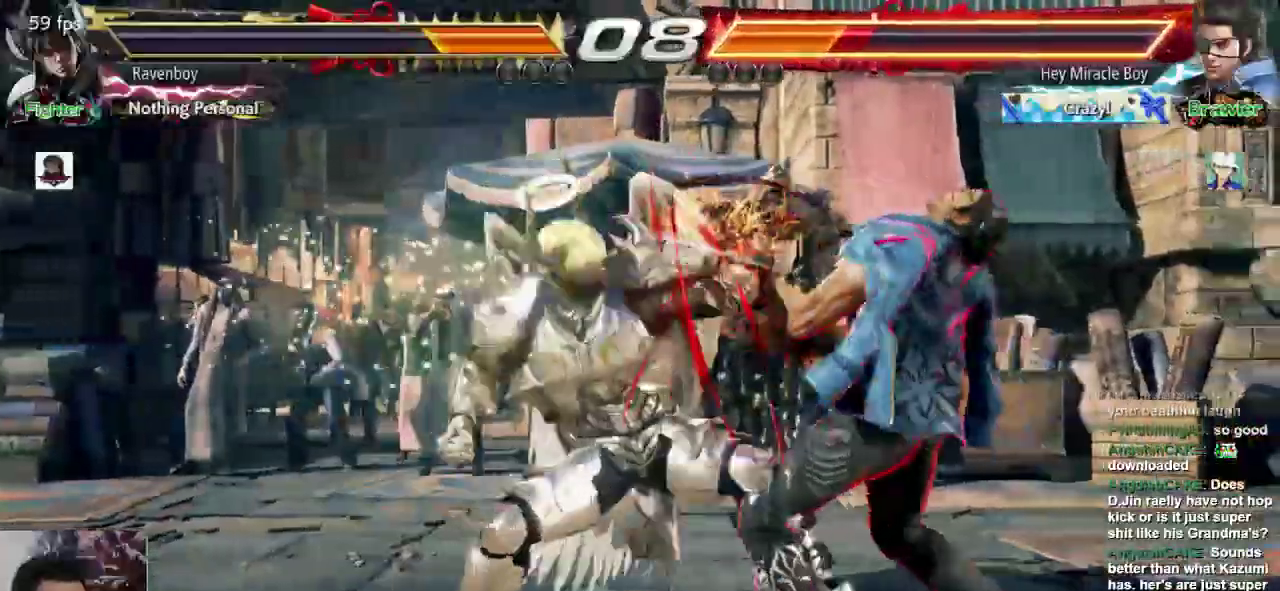
{"dt_ms": 1000, "buttons": ["CROSS"], "left_stick": "down-right"}
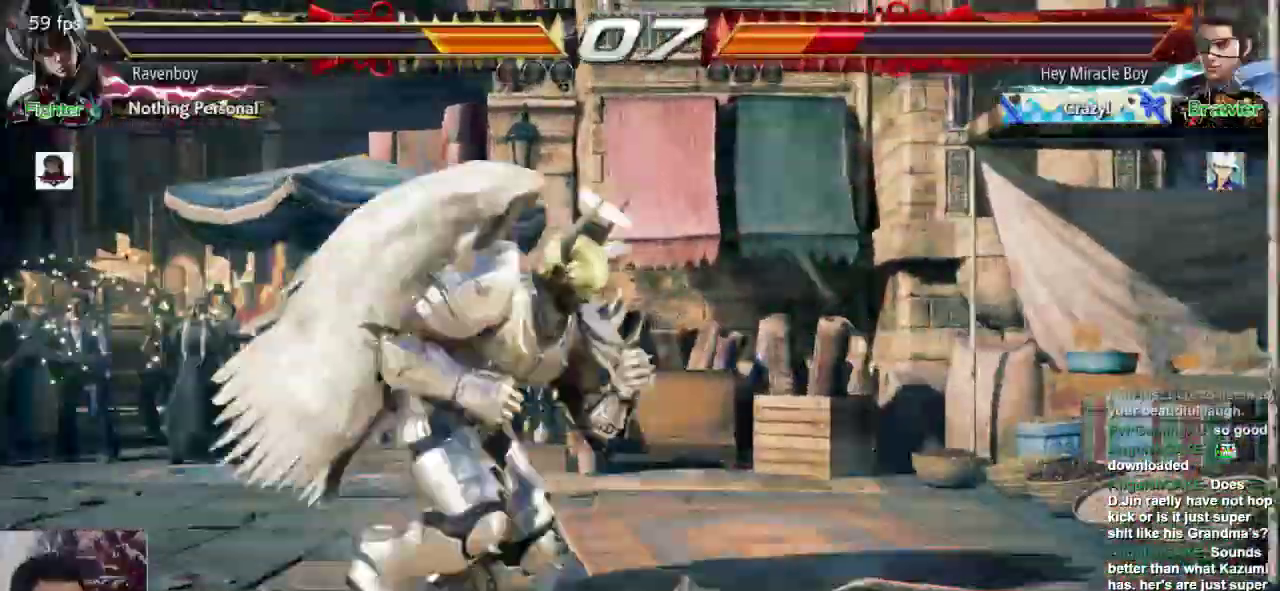
{"dt_ms": 500, "buttons": [], "left_stick": "center", "events": [[17, "CROSS", "up"], [83, "left_stick", "center"]]}
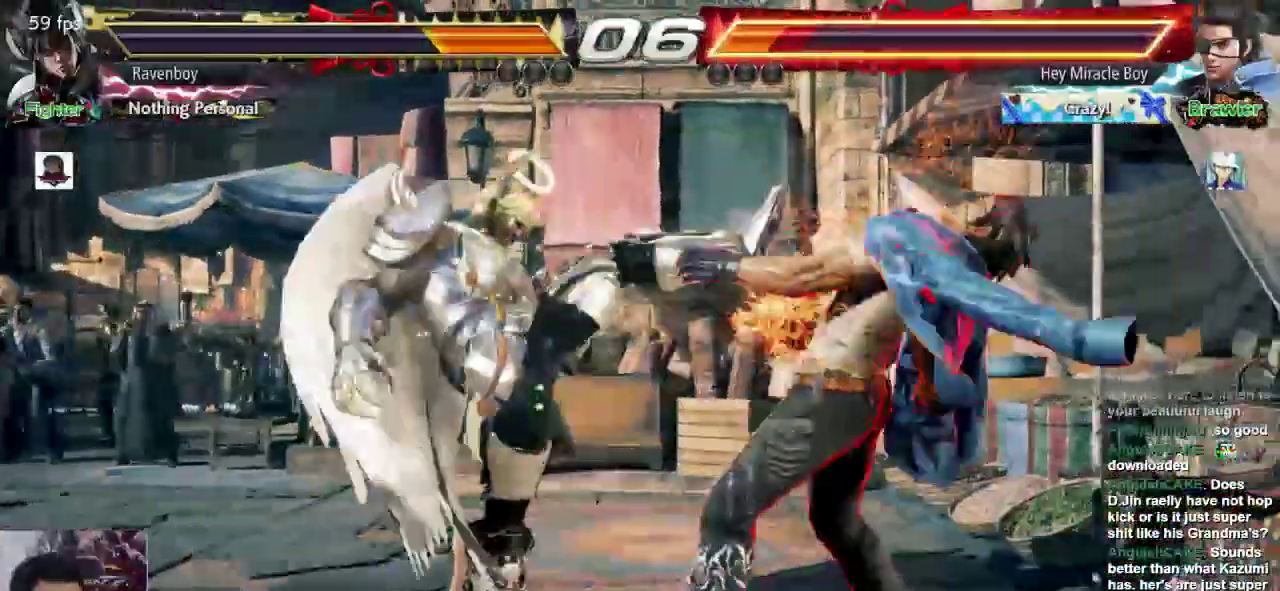
{"dt_ms": 1000, "buttons": [], "left_stick": "center"}